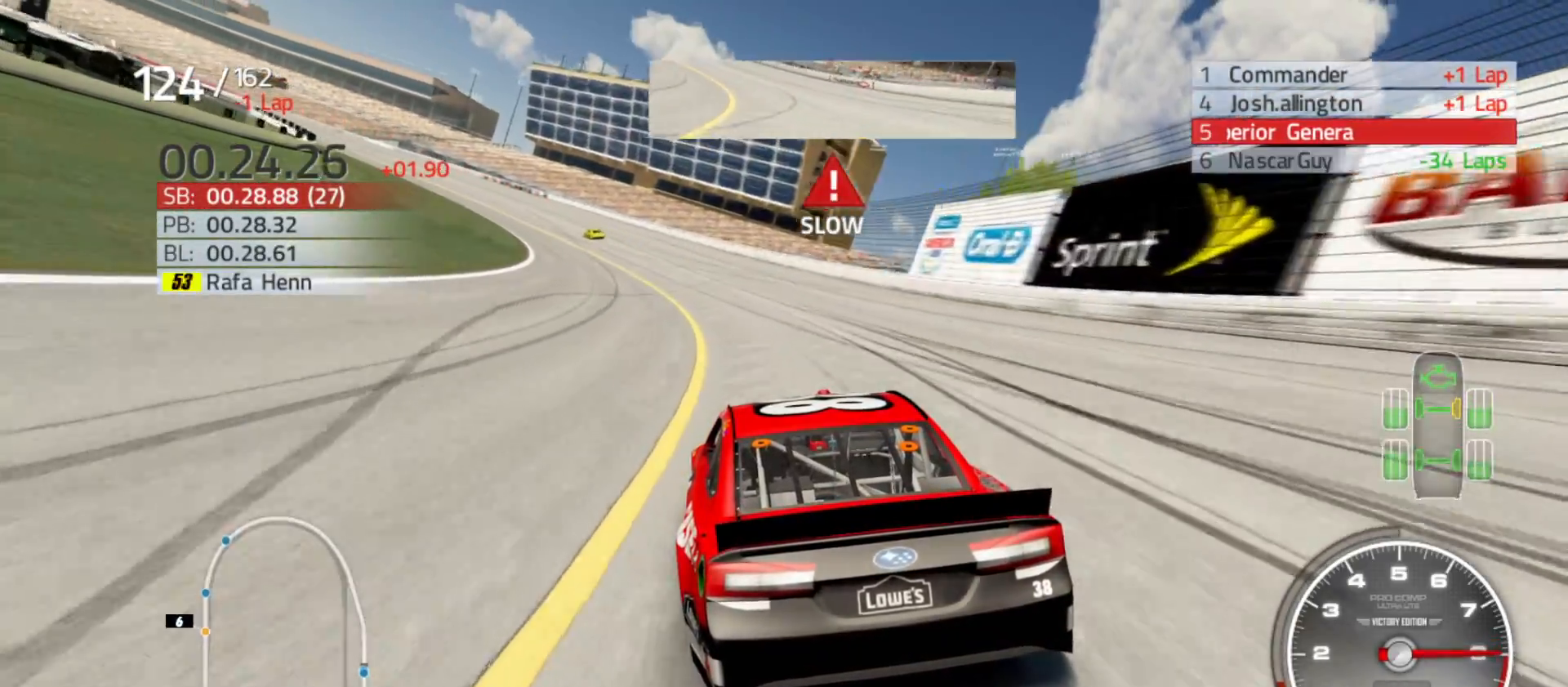
Gameplay with a controller (Xbox layout); each line is a JSON object with the inputs held at the frame after it (dt_ms = milliseconds from this image to that frame). "events" lists button and stick changes between this image and that frame as [ms after this image, input, new state], when the widget could be followed in between.
{"dt_ms": 500, "buttons": ["R2"], "left_stick": "left", "right_stick": "center", "events": []}
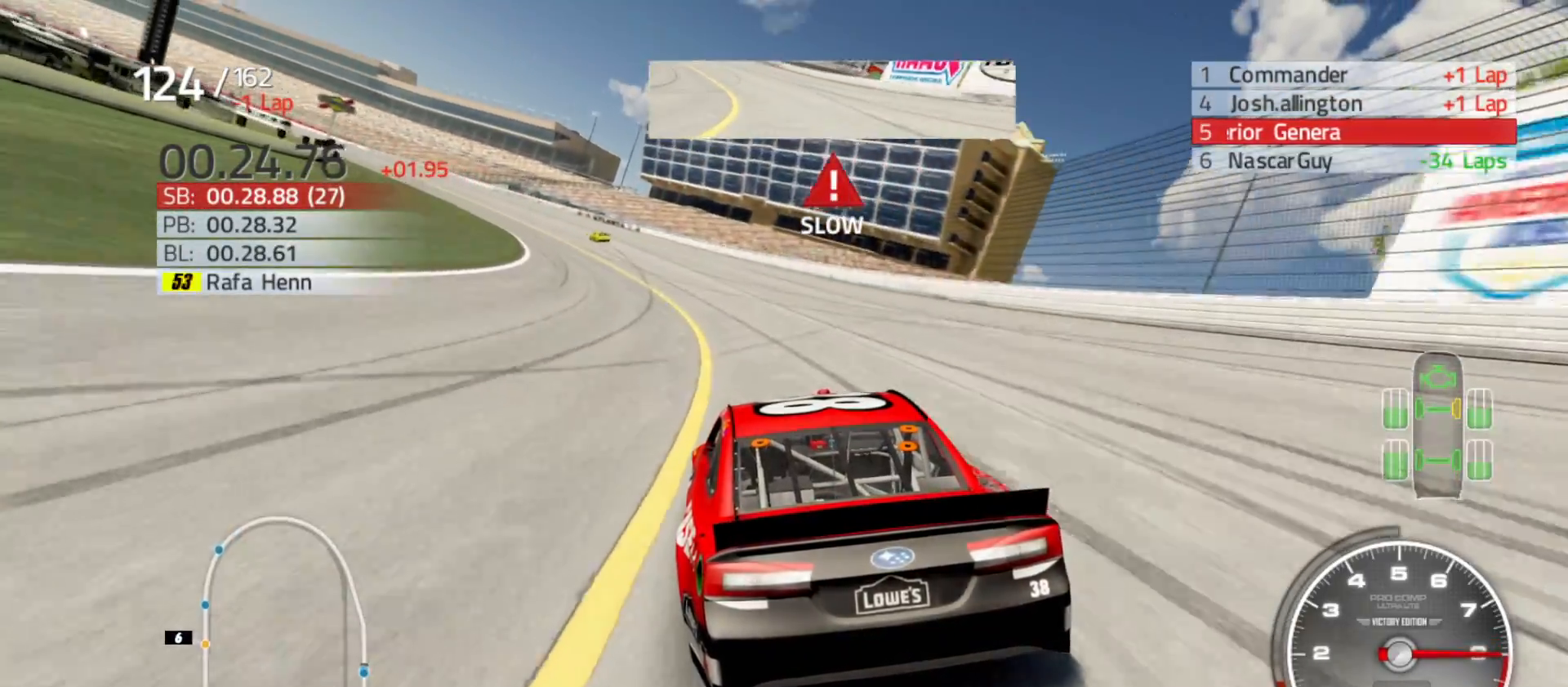
{"dt_ms": 500, "buttons": ["R2"], "left_stick": "left", "right_stick": "center", "events": []}
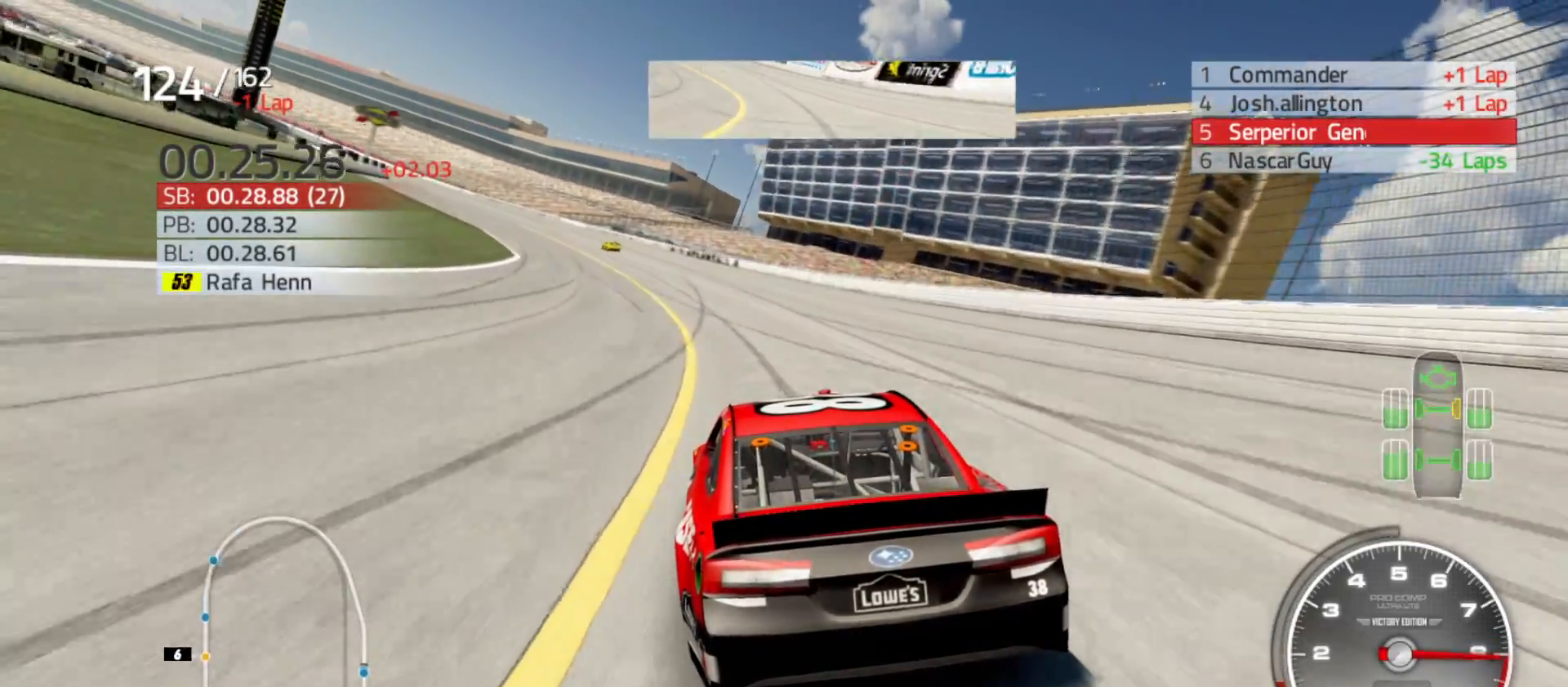
{"dt_ms": 500, "buttons": ["R2"], "left_stick": "left", "right_stick": "center", "events": []}
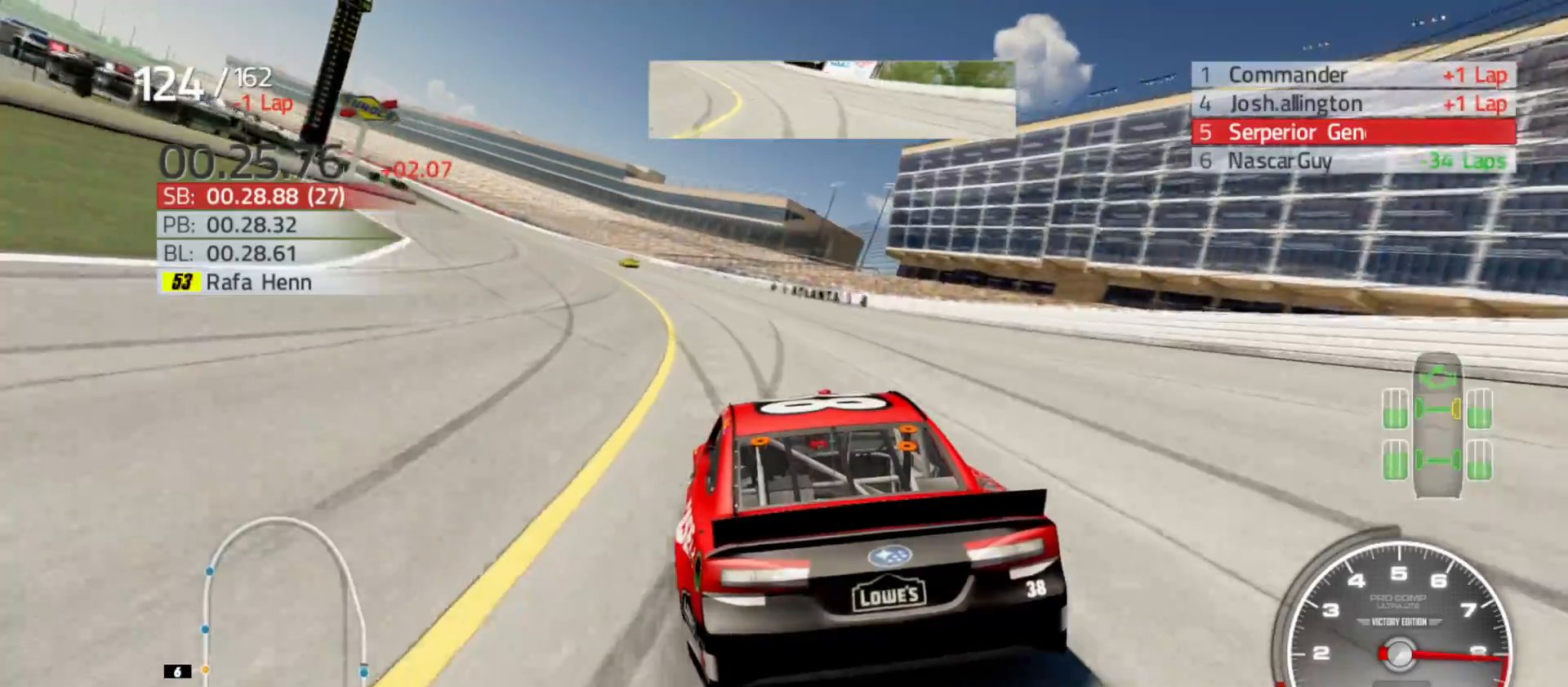
{"dt_ms": 500, "buttons": ["R2"], "left_stick": "left", "right_stick": "center", "events": []}
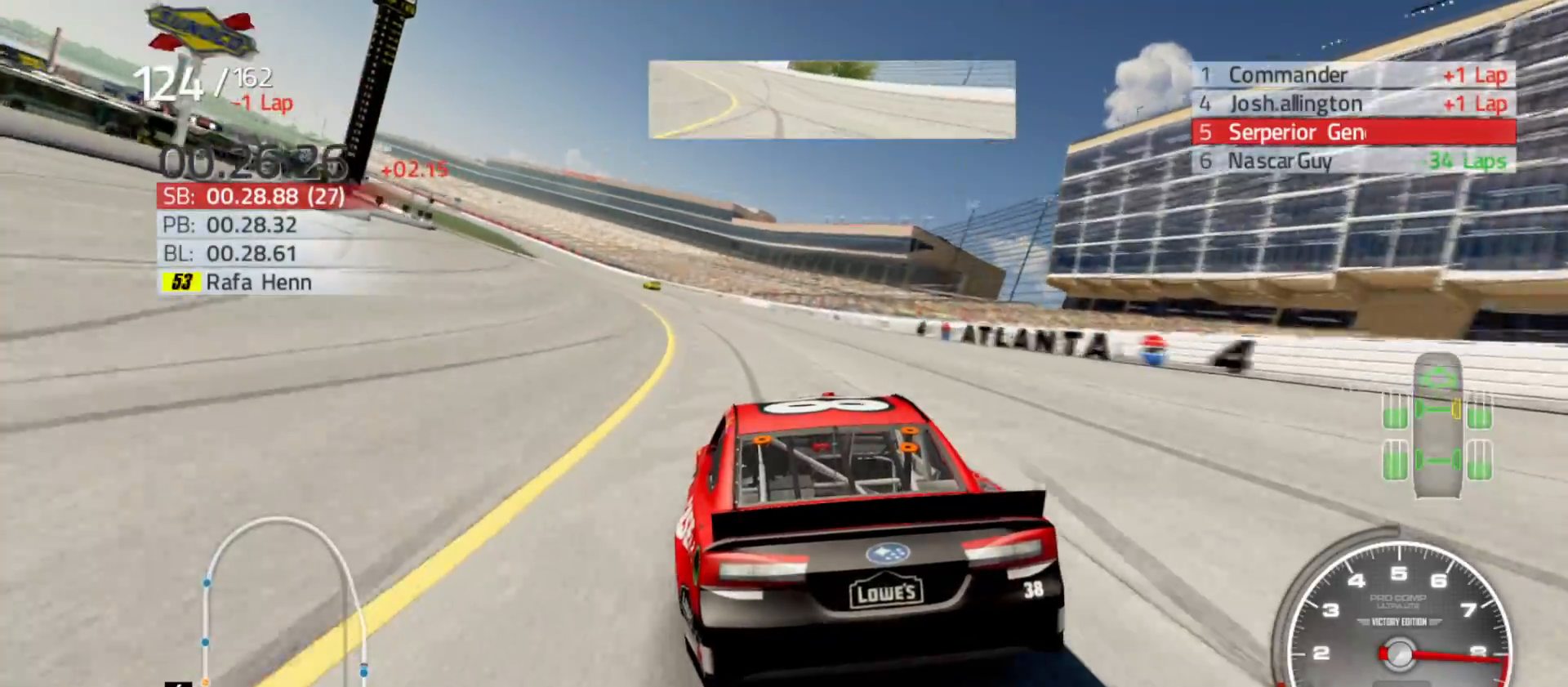
{"dt_ms": 500, "buttons": ["R2"], "left_stick": "left", "right_stick": "center", "events": []}
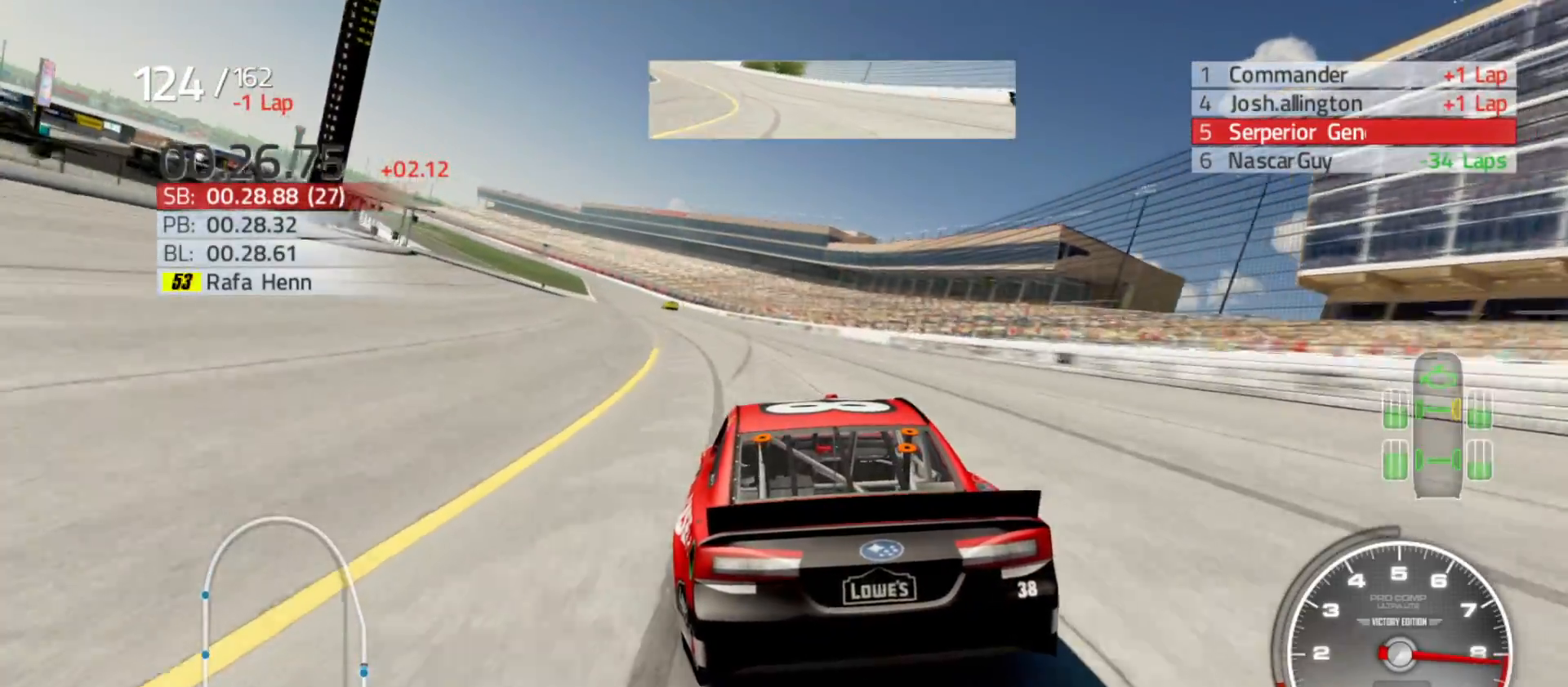
{"dt_ms": 500, "buttons": ["R2"], "left_stick": "left", "right_stick": "center", "events": []}
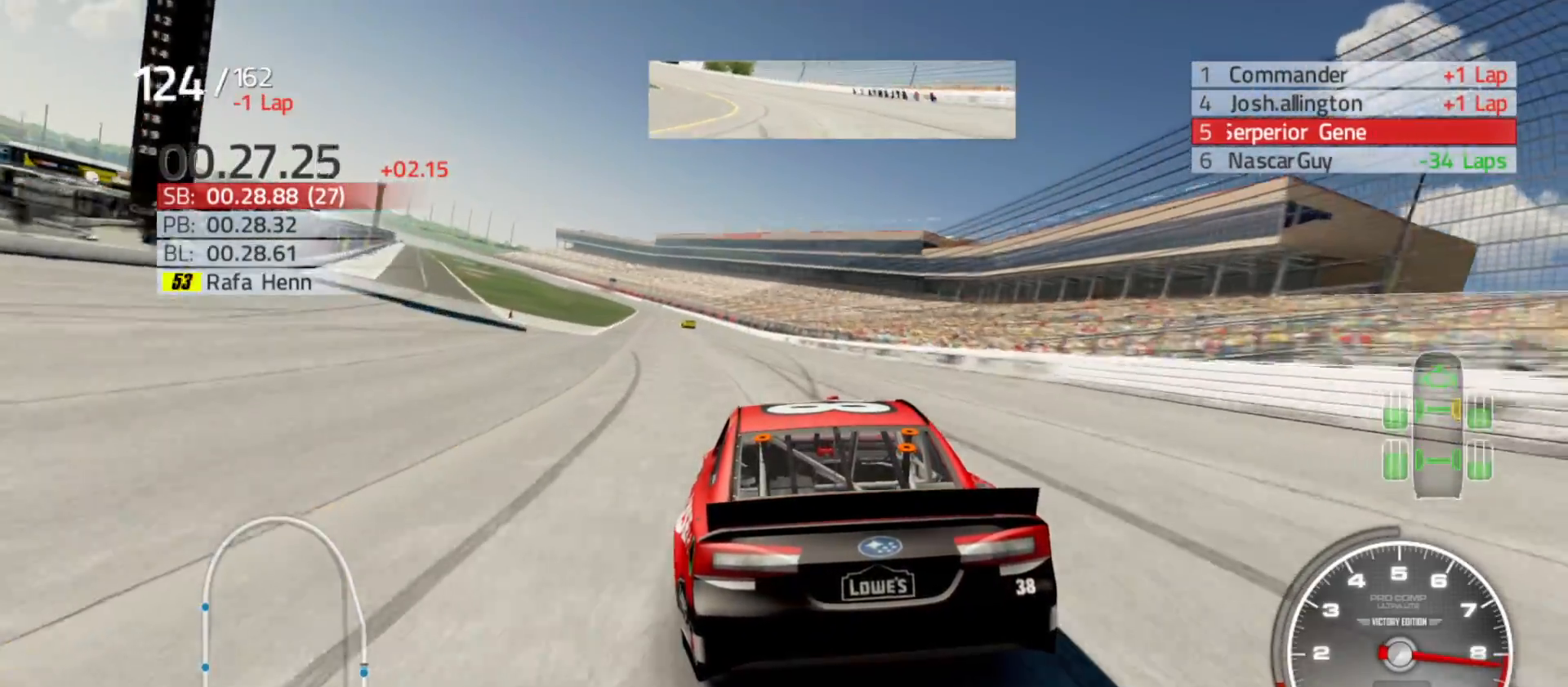
{"dt_ms": 500, "buttons": ["R2"], "left_stick": "left", "right_stick": "center", "events": []}
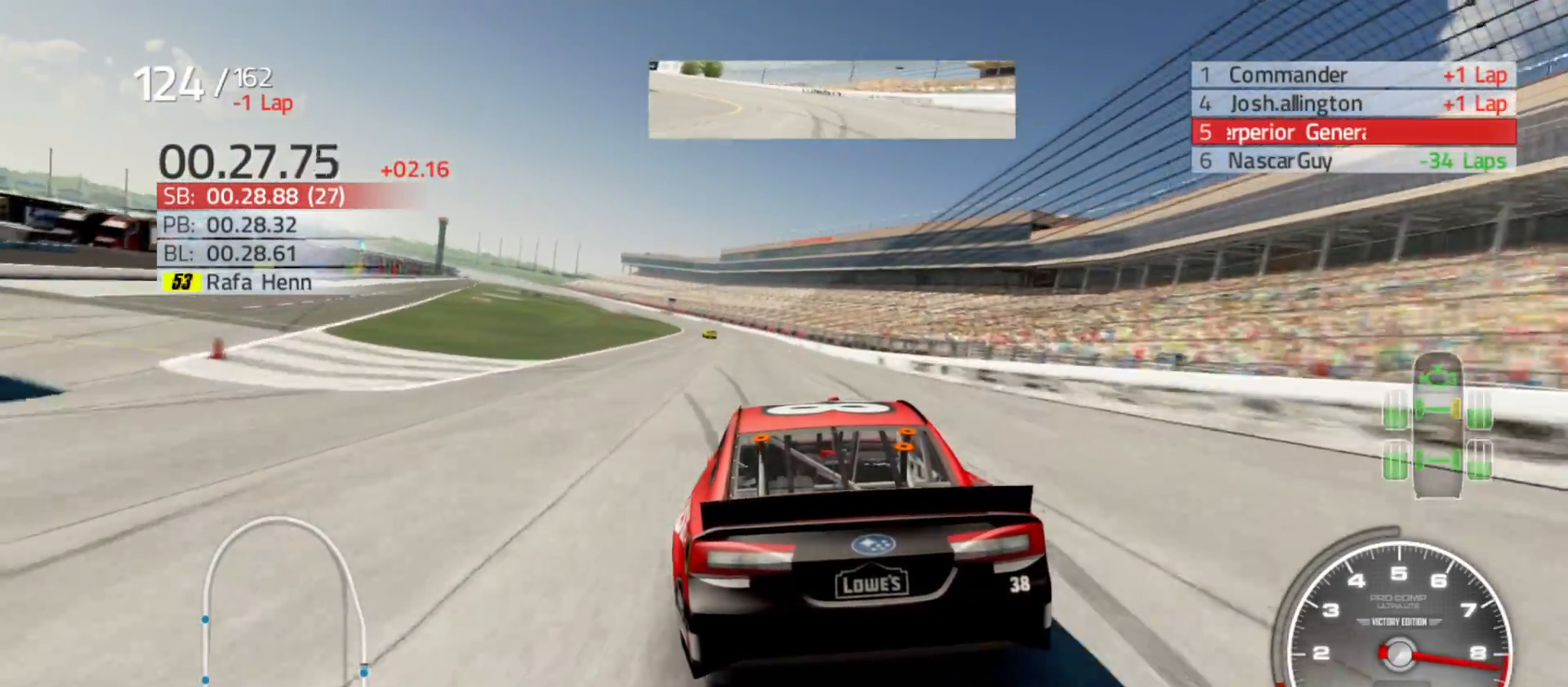
{"dt_ms": 500, "buttons": ["R2"], "left_stick": "center", "right_stick": "center", "events": [[200, "left_stick", "center"], [283, "left_stick", "left"], [500, "left_stick", "center"]]}
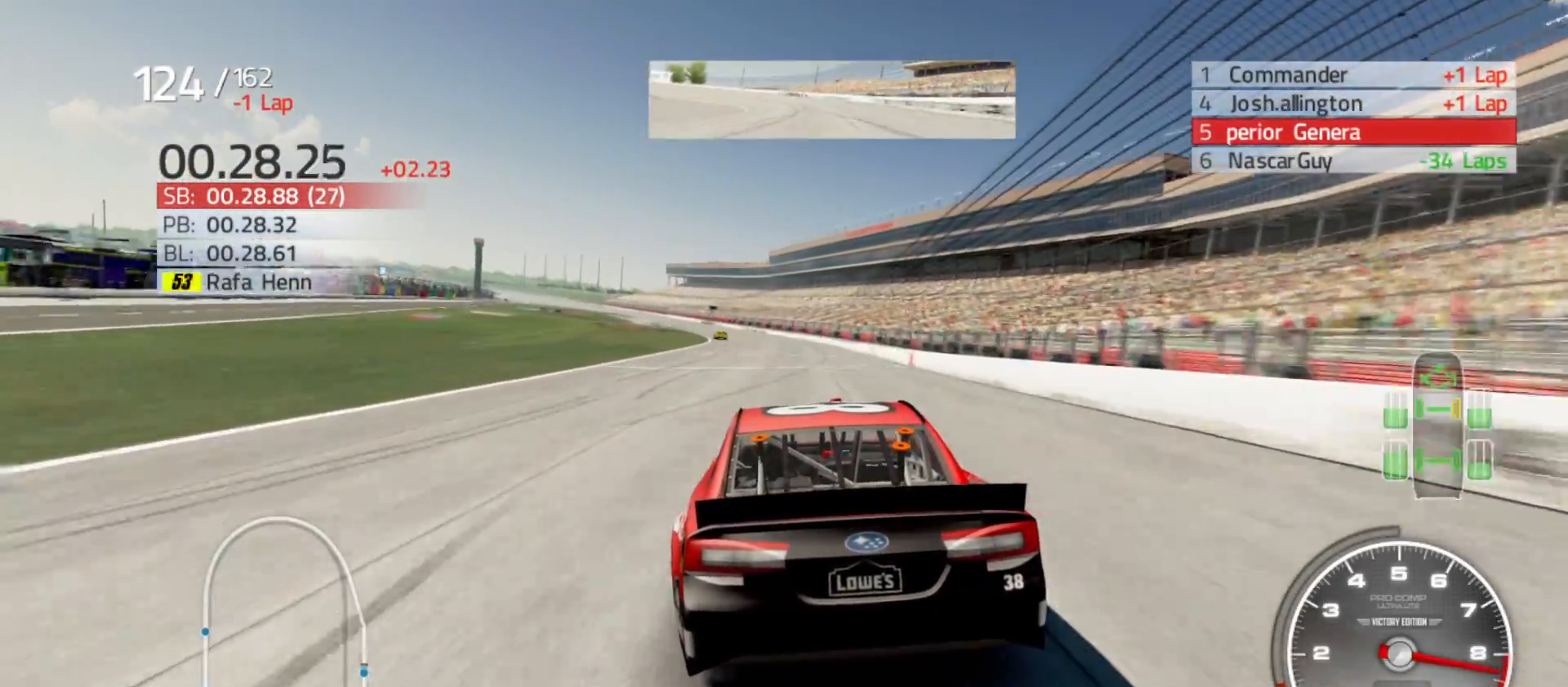
{"dt_ms": 500, "buttons": ["R2"], "left_stick": "left", "right_stick": "center", "events": [[117, "left_stick", "left"], [350, "left_stick", "center"], [450, "left_stick", "left"]]}
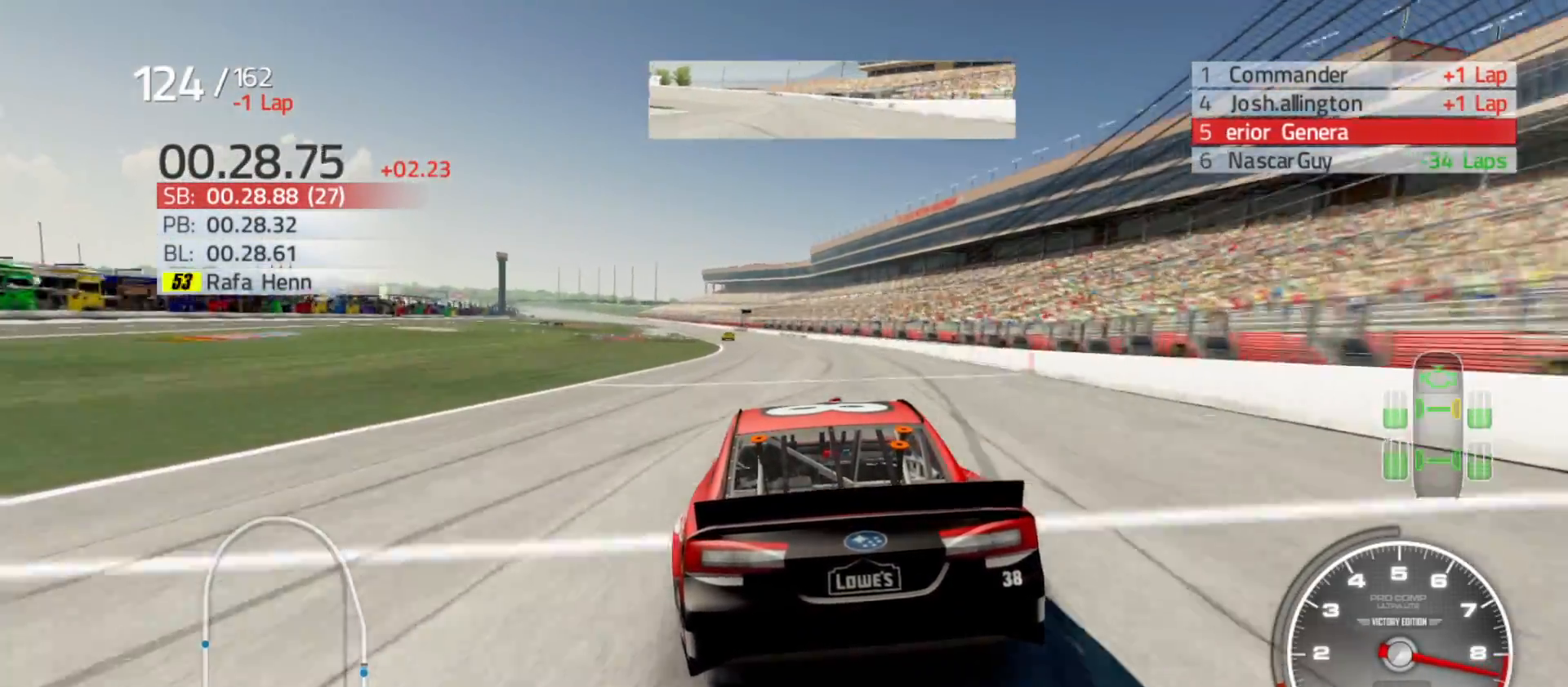
{"dt_ms": 500, "buttons": ["R2"], "left_stick": "center", "right_stick": "center", "events": [[200, "left_stick", "center"], [267, "left_stick", "left"], [500, "left_stick", "center"]]}
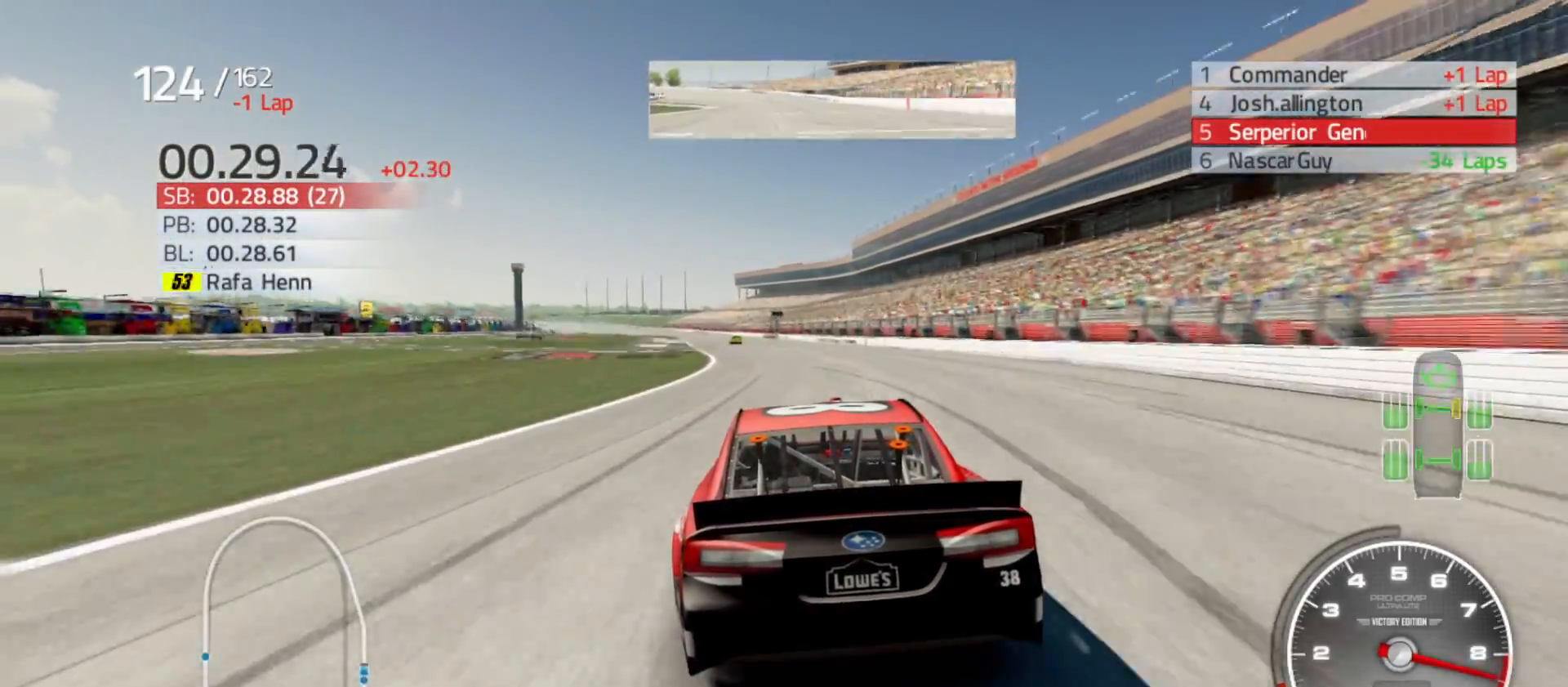
{"dt_ms": 500, "buttons": ["R2"], "left_stick": "left", "right_stick": "center", "events": [[100, "left_stick", "left"], [300, "left_stick", "center"], [400, "left_stick", "left"]]}
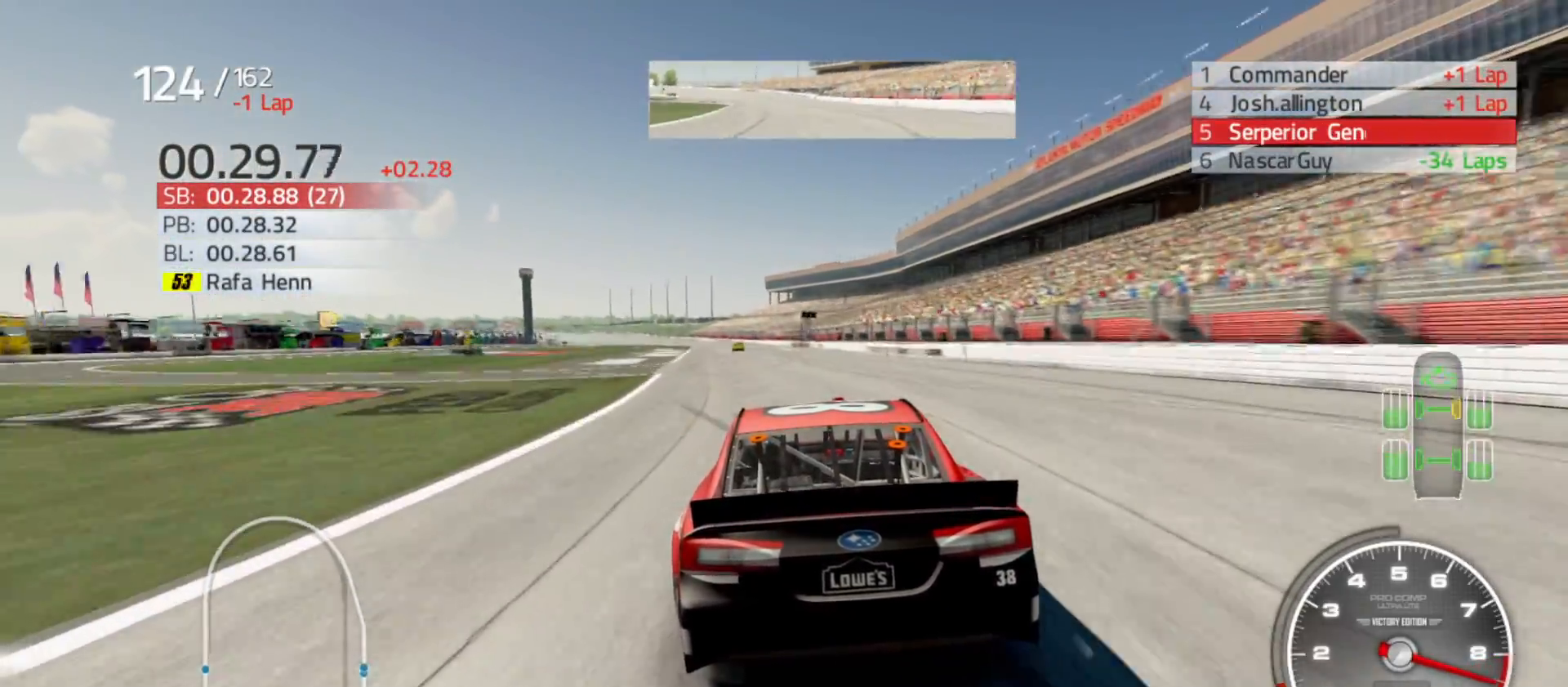
{"dt_ms": 500, "buttons": ["R2"], "left_stick": "center", "right_stick": "center", "events": [[67, "left_stick", "center"], [250, "left_stick", "left"], [467, "left_stick", "center"]]}
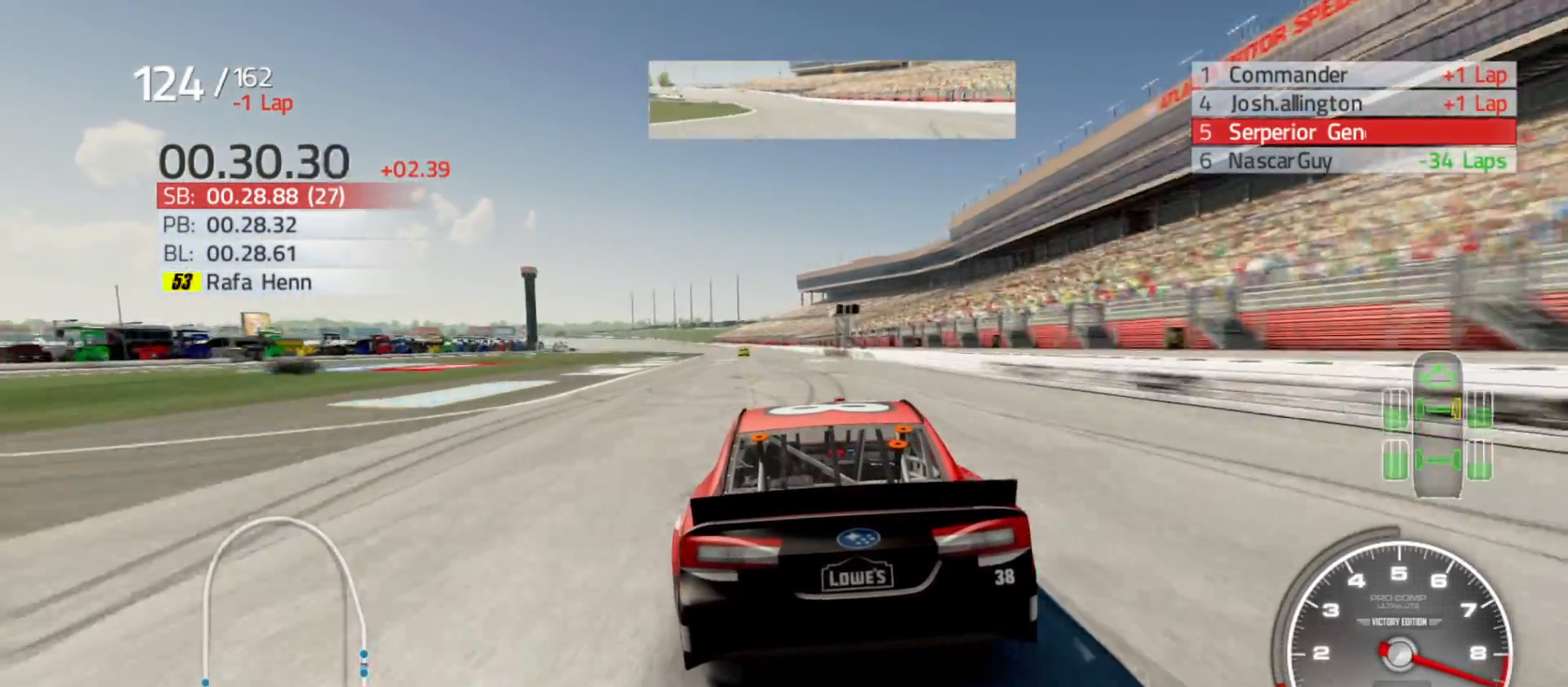
{"dt_ms": 500, "buttons": ["R2"], "left_stick": "left", "right_stick": "center", "events": [[50, "left_stick", "left"], [267, "left_stick", "center"], [383, "left_stick", "left"]]}
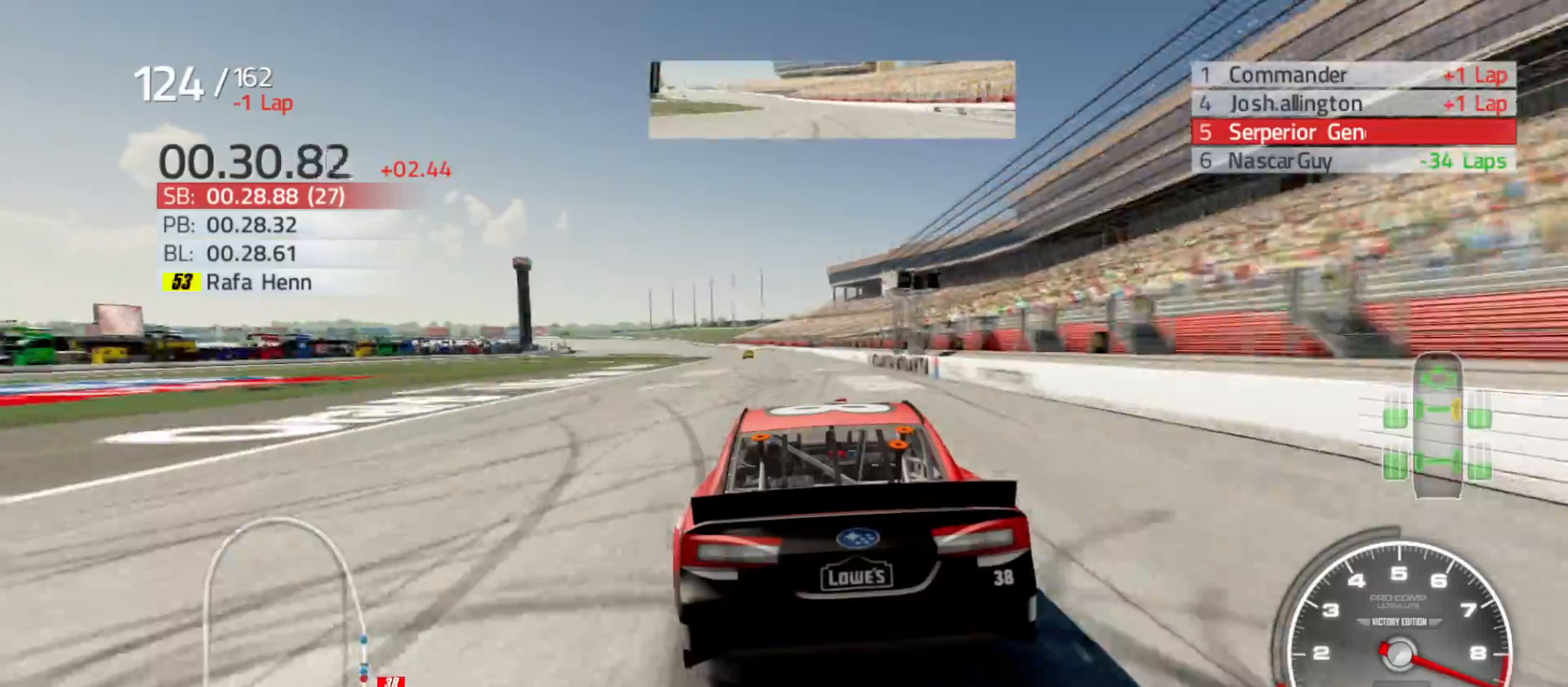
{"dt_ms": 500, "buttons": ["R2"], "left_stick": "center", "right_stick": "center", "events": [[117, "left_stick", "center"], [267, "left_stick", "left"], [483, "left_stick", "center"]]}
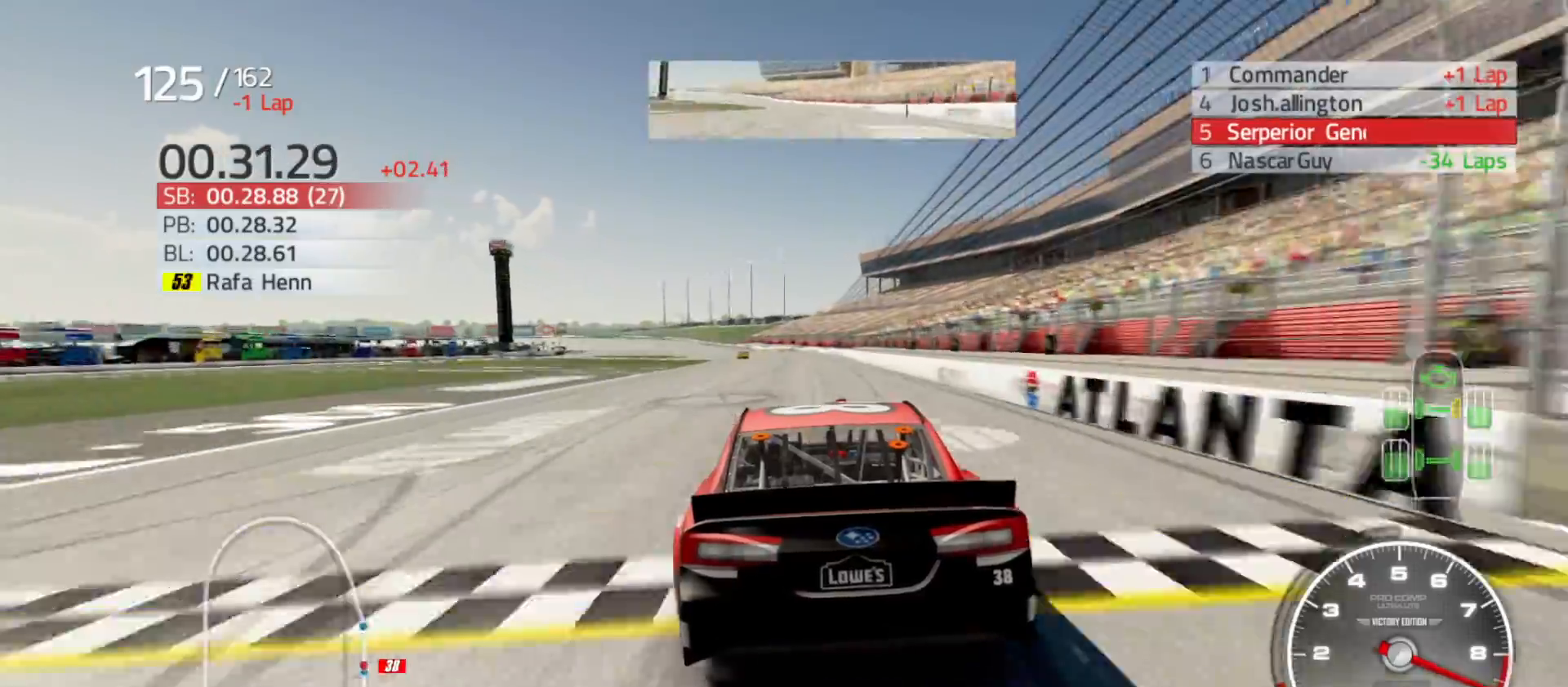
{"dt_ms": 500, "buttons": ["R2"], "left_stick": "left", "right_stick": "center", "events": [[50, "left_stick", "left"]]}
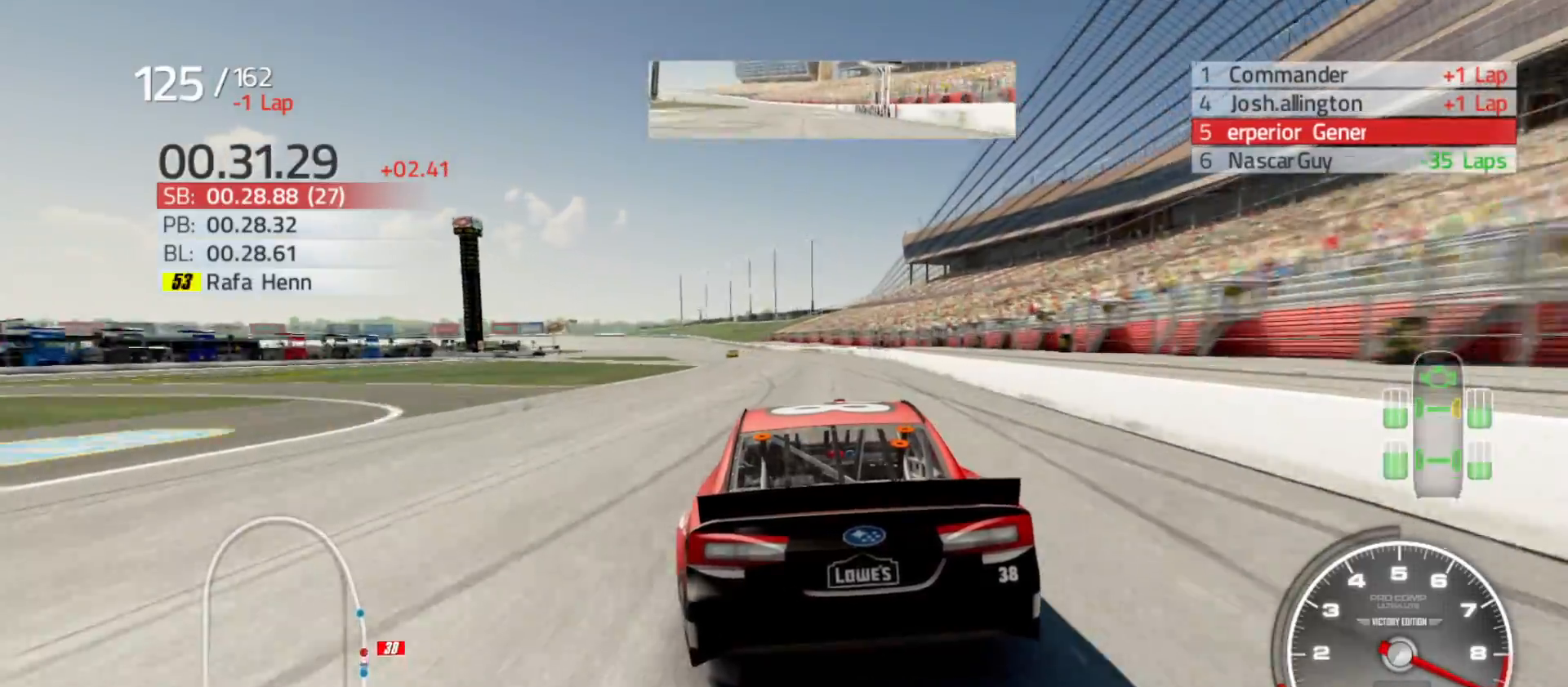
{"dt_ms": 500, "buttons": ["R2"], "left_stick": "left", "right_stick": "center", "events": [[267, "left_stick", "center"], [317, "left_stick", "left"]]}
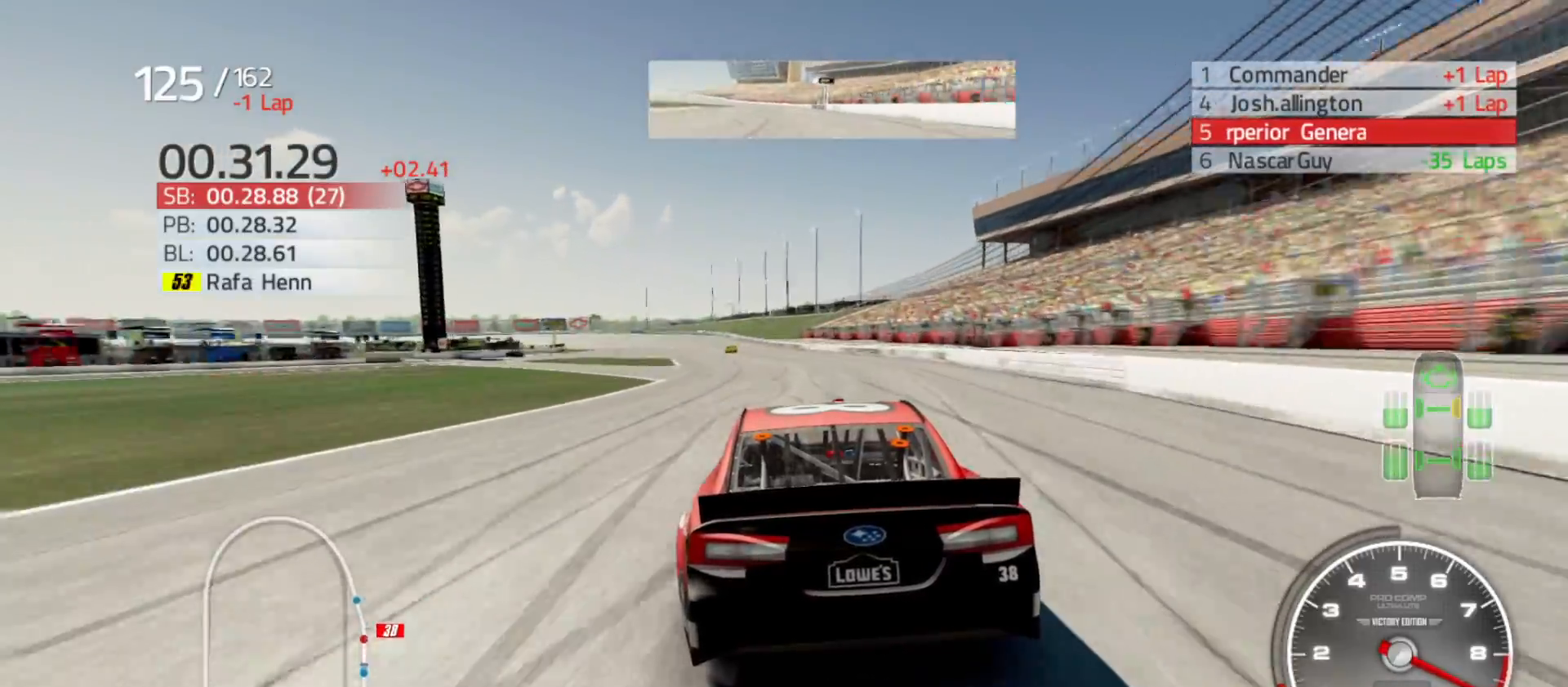
{"dt_ms": 500, "buttons": ["R2"], "left_stick": "center", "right_stick": "center", "events": [[467, "left_stick", "center"]]}
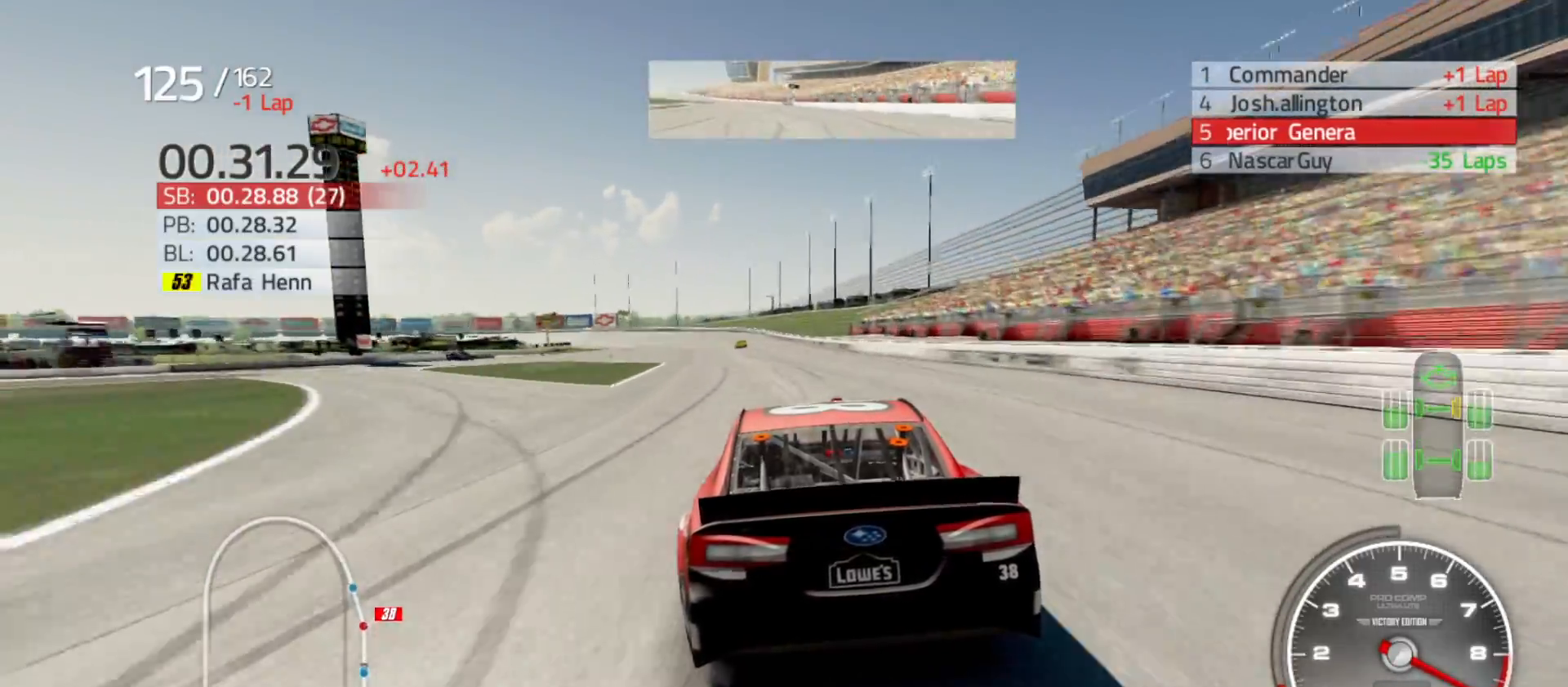
{"dt_ms": 500, "buttons": ["R2"], "left_stick": "center", "right_stick": "center", "events": [[217, "left_stick", "left"], [383, "left_stick", "center"]]}
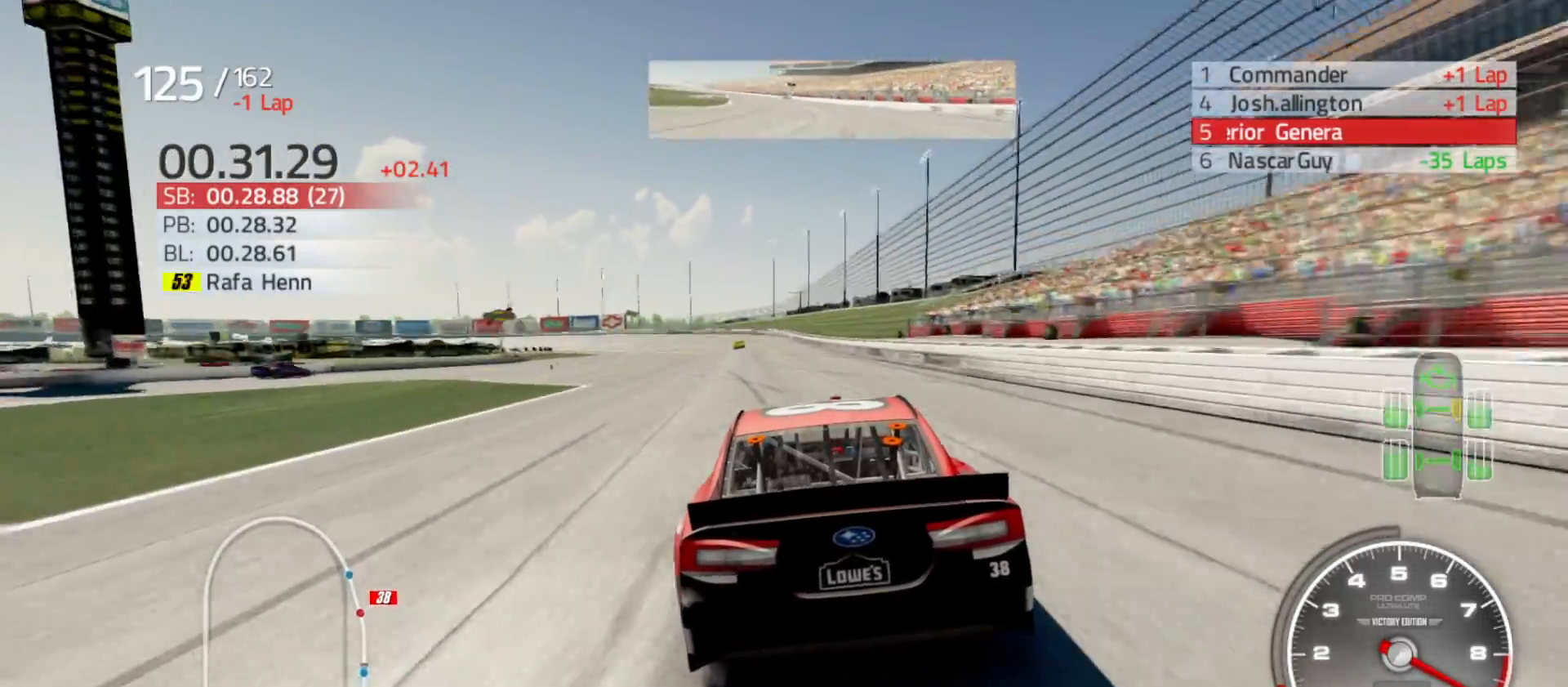
{"dt_ms": 500, "buttons": ["R2"], "left_stick": "left", "right_stick": "center", "events": [[267, "left_stick", "left"]]}
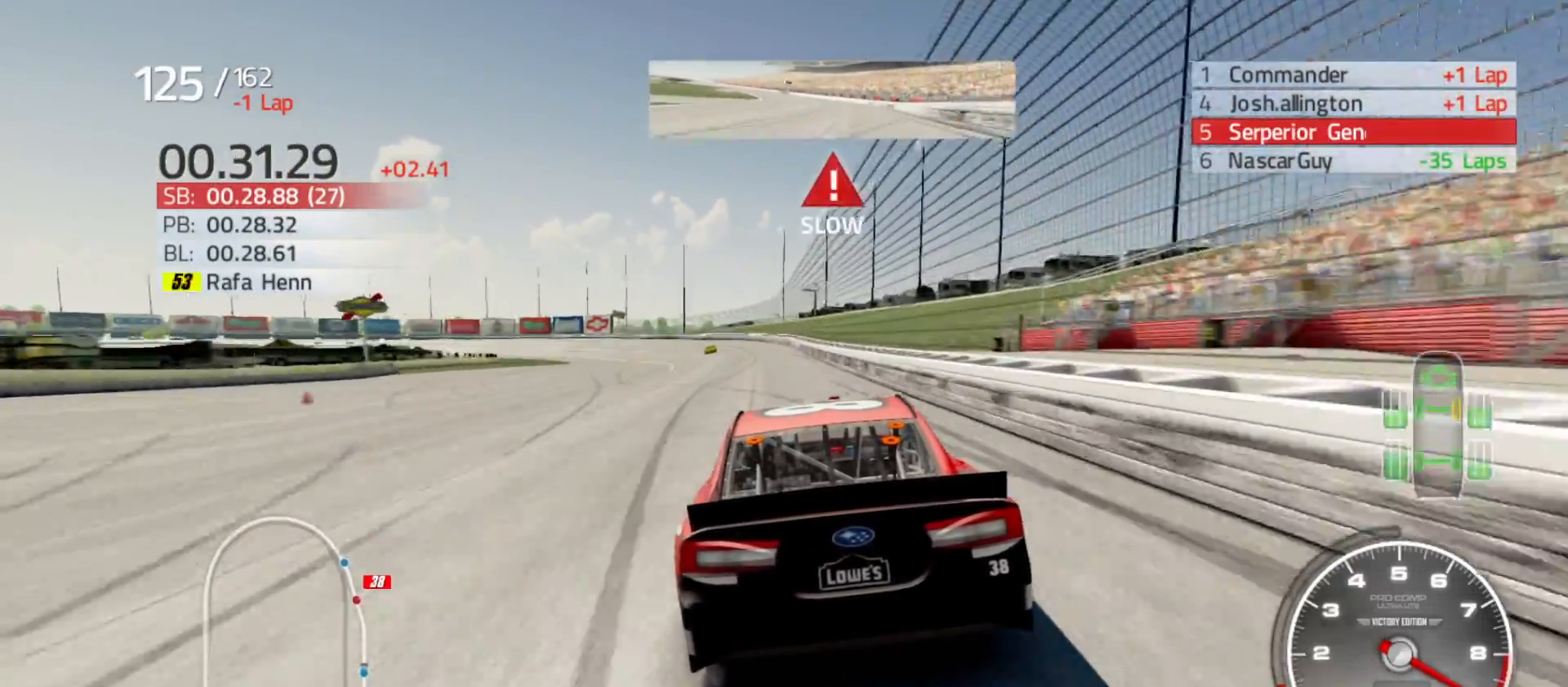
{"dt_ms": 500, "buttons": ["R2"], "left_stick": "left", "right_stick": "center", "events": []}
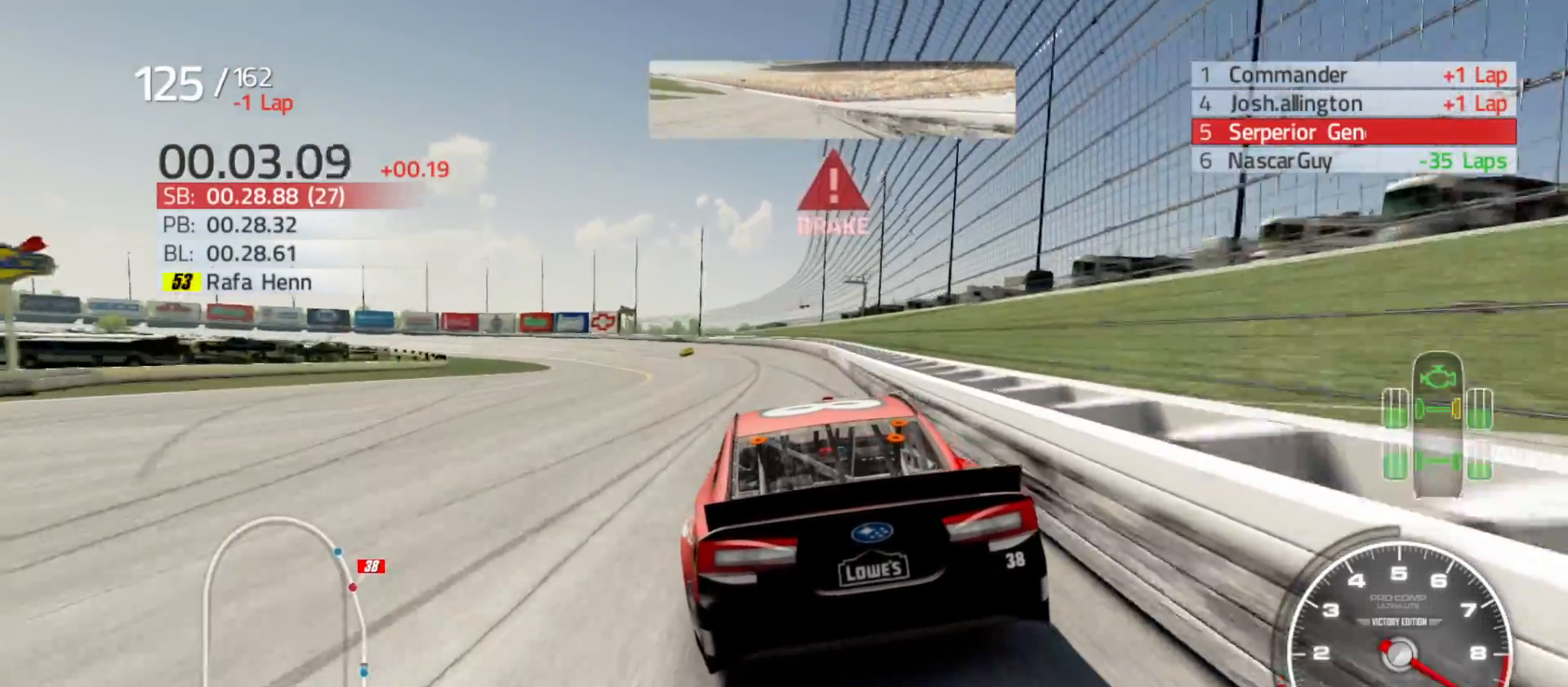
{"dt_ms": 500, "buttons": ["L2"], "left_stick": "left", "right_stick": "center", "events": [[17, "R2", "up"], [500, "L2", "down"]]}
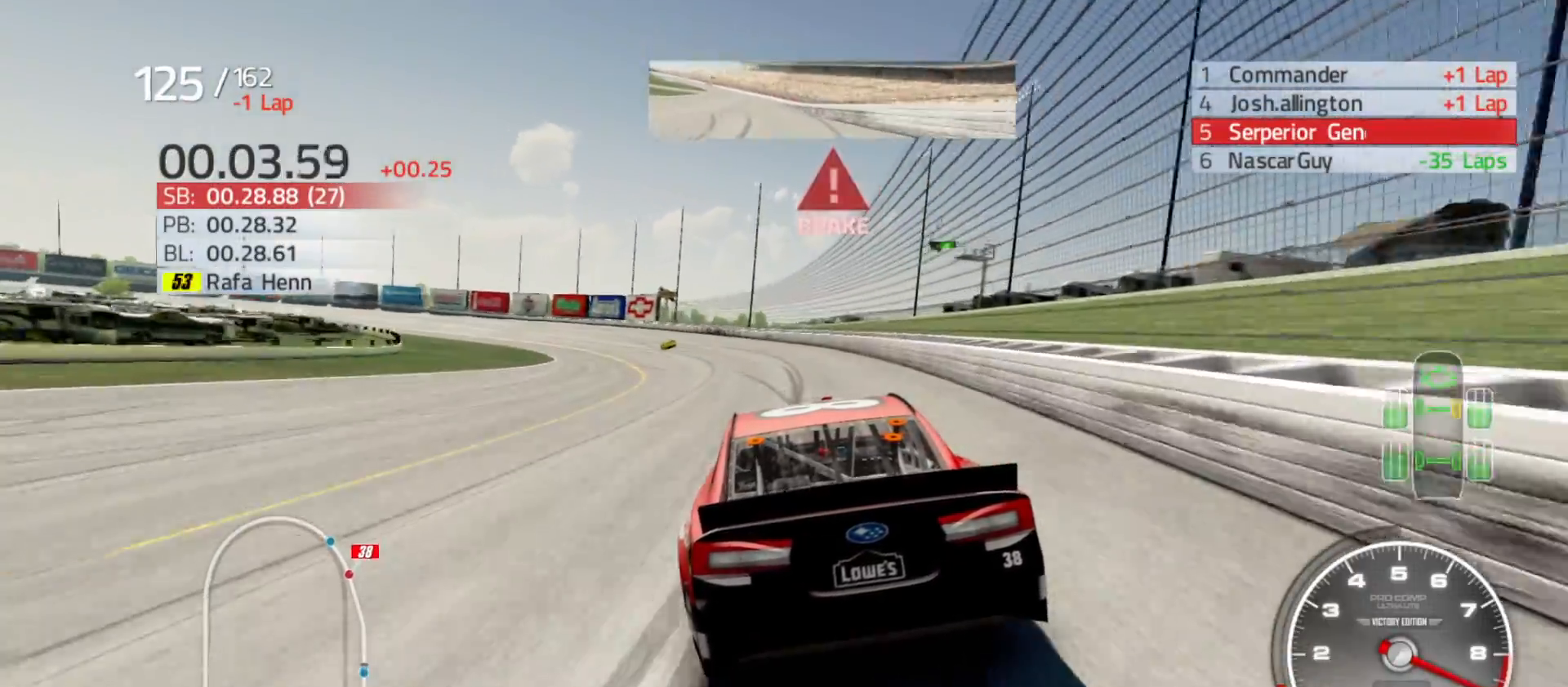
{"dt_ms": 500, "buttons": [], "left_stick": "left", "right_stick": "center", "events": [[417, "L2", "up"]]}
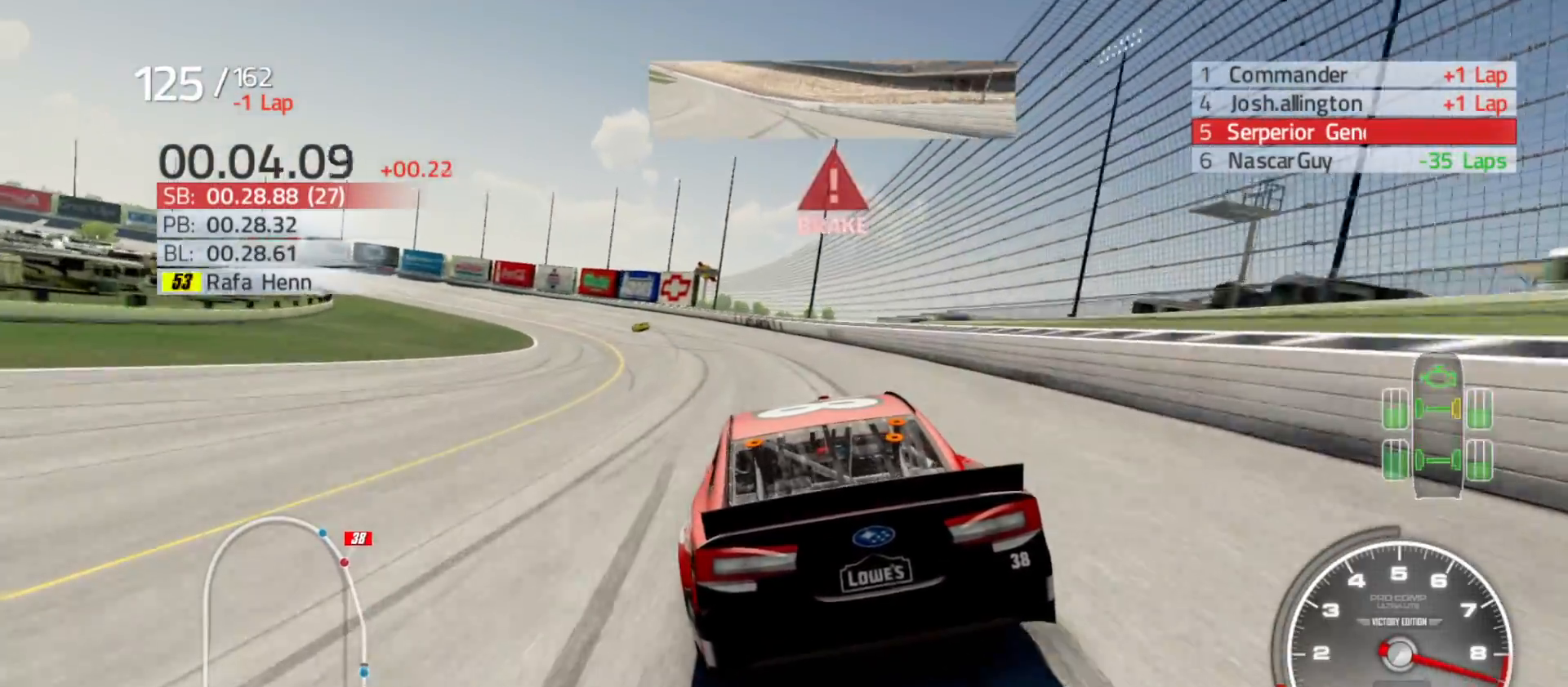
{"dt_ms": 500, "buttons": [], "left_stick": "left", "right_stick": "center", "events": []}
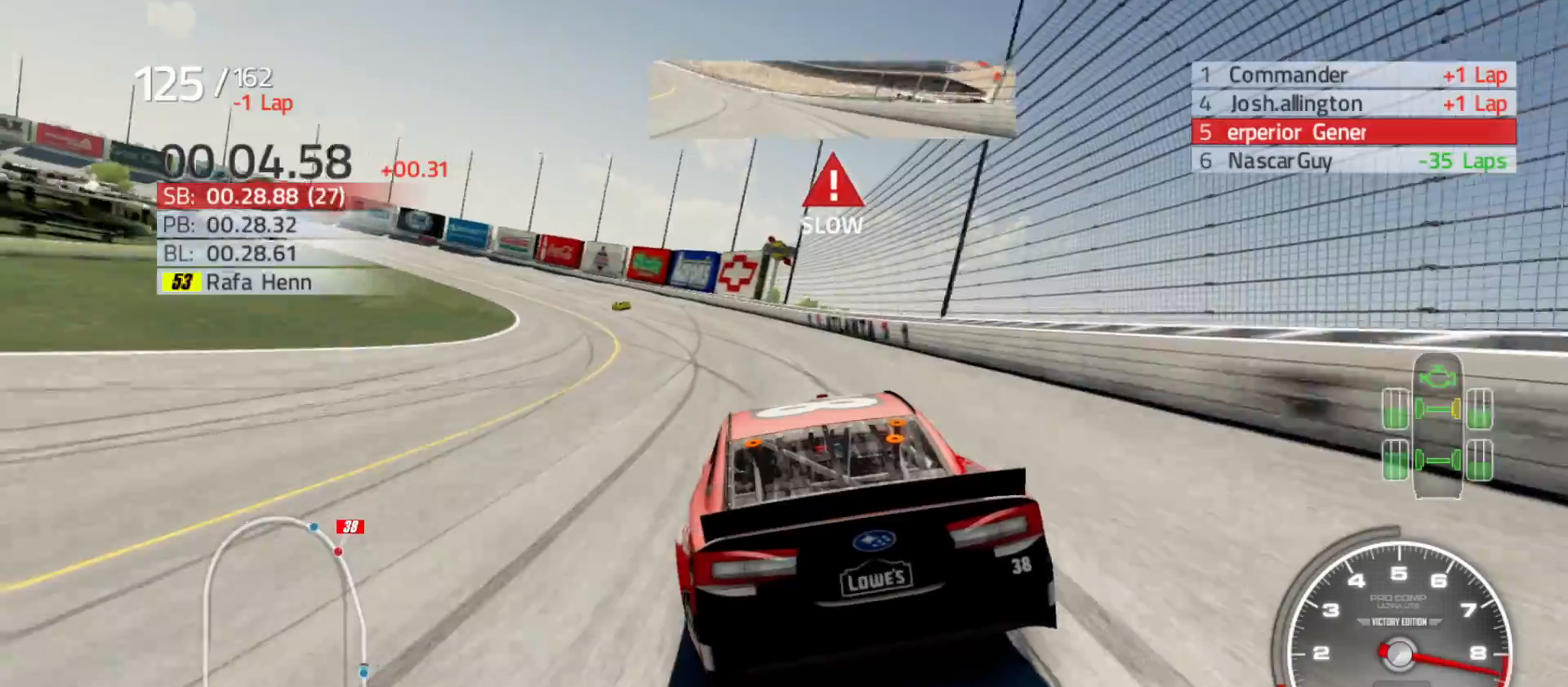
{"dt_ms": 500, "buttons": [], "left_stick": "left", "right_stick": "center", "events": []}
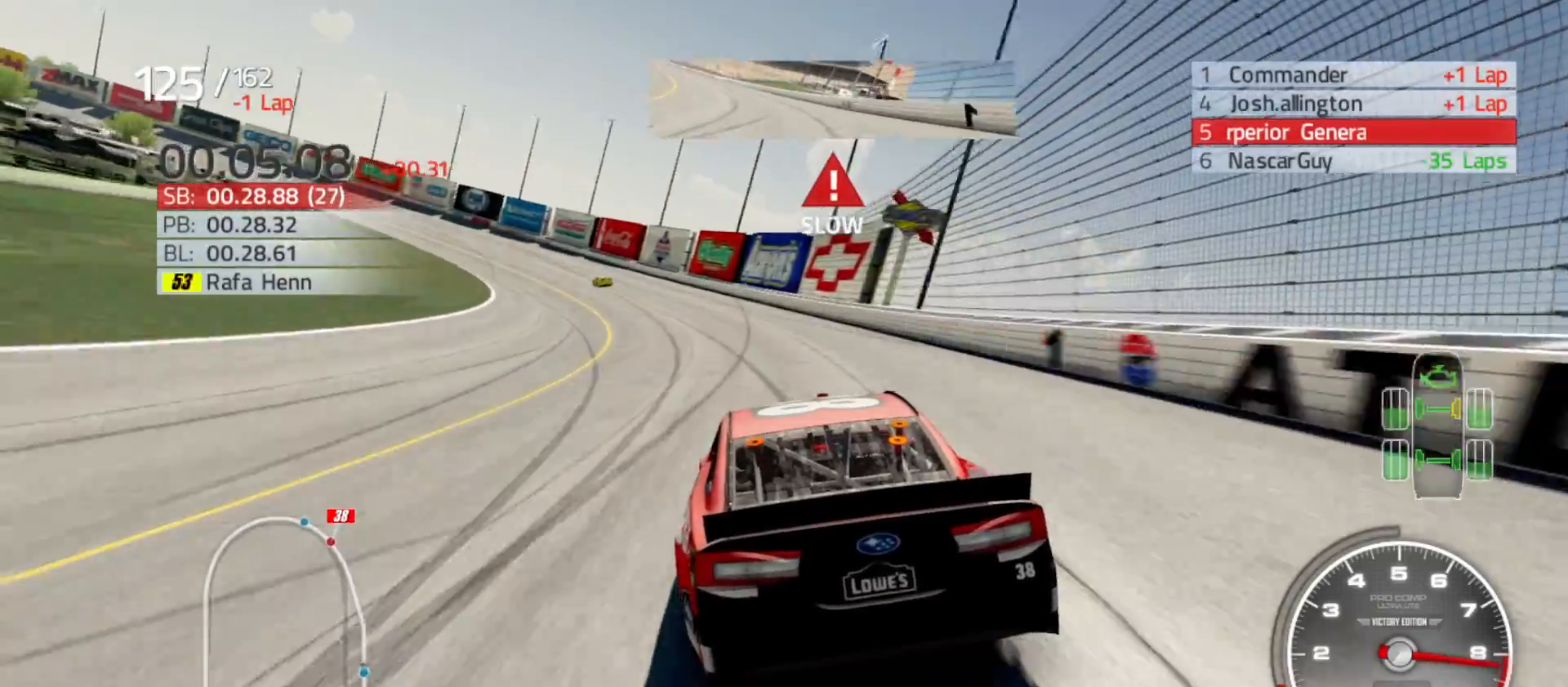
{"dt_ms": 500, "buttons": [], "left_stick": "left", "right_stick": "center", "events": []}
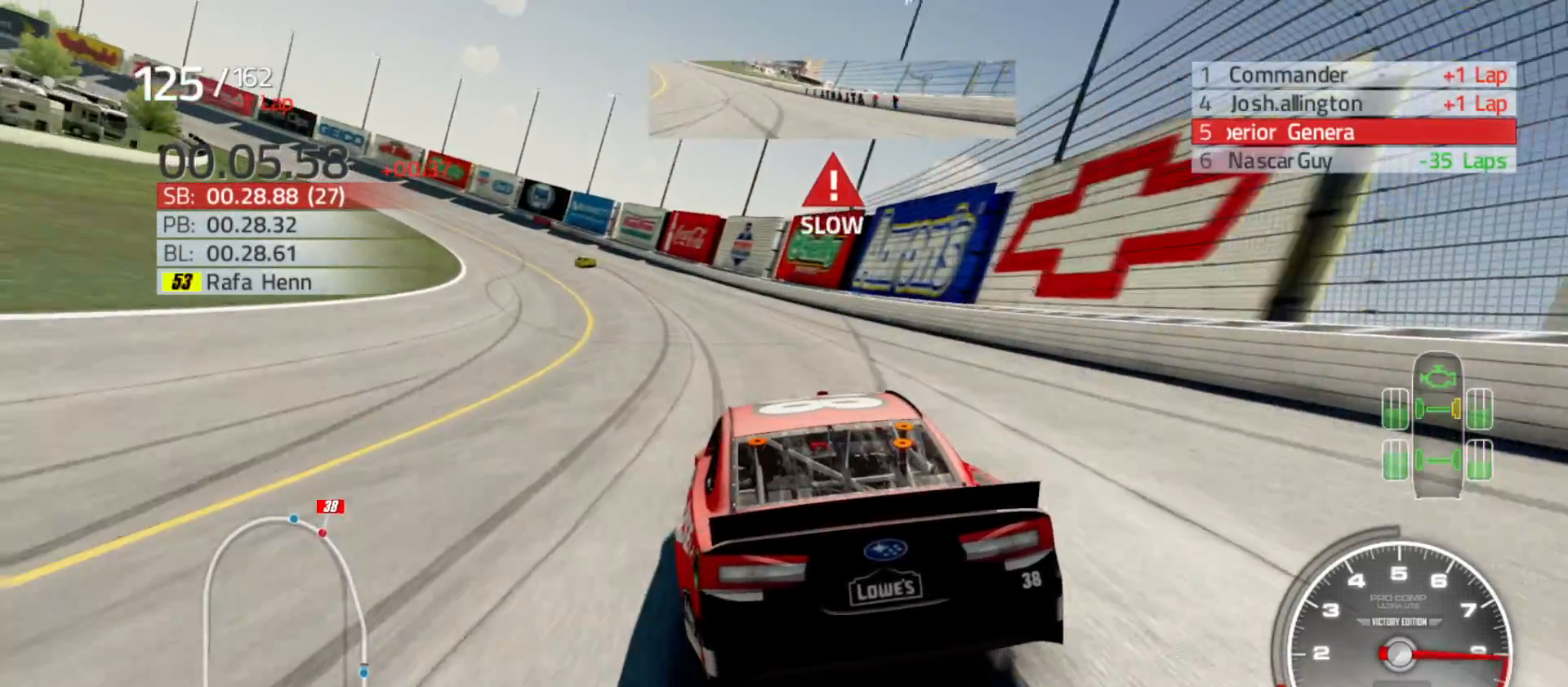
{"dt_ms": 500, "buttons": [], "left_stick": "left", "right_stick": "center", "events": []}
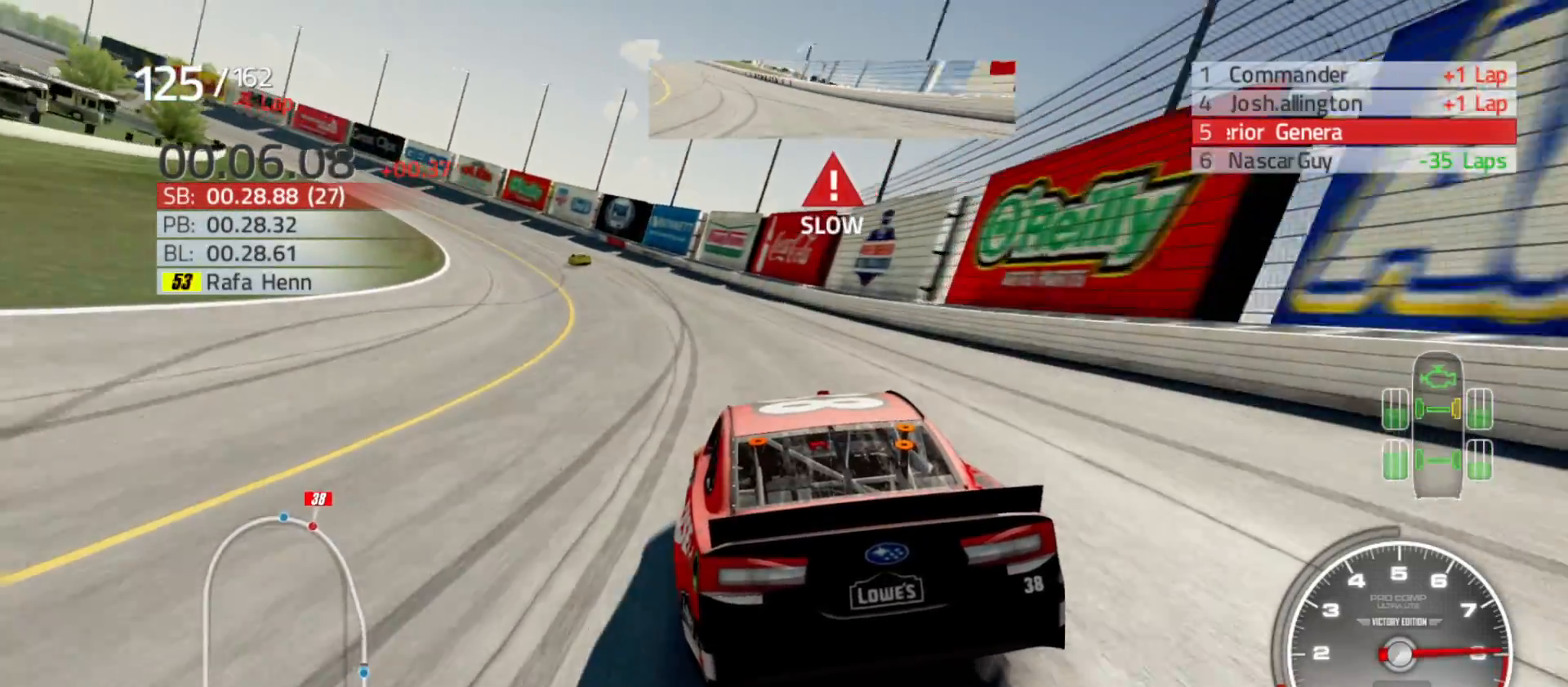
{"dt_ms": 500, "buttons": [], "left_stick": "left", "right_stick": "center", "events": []}
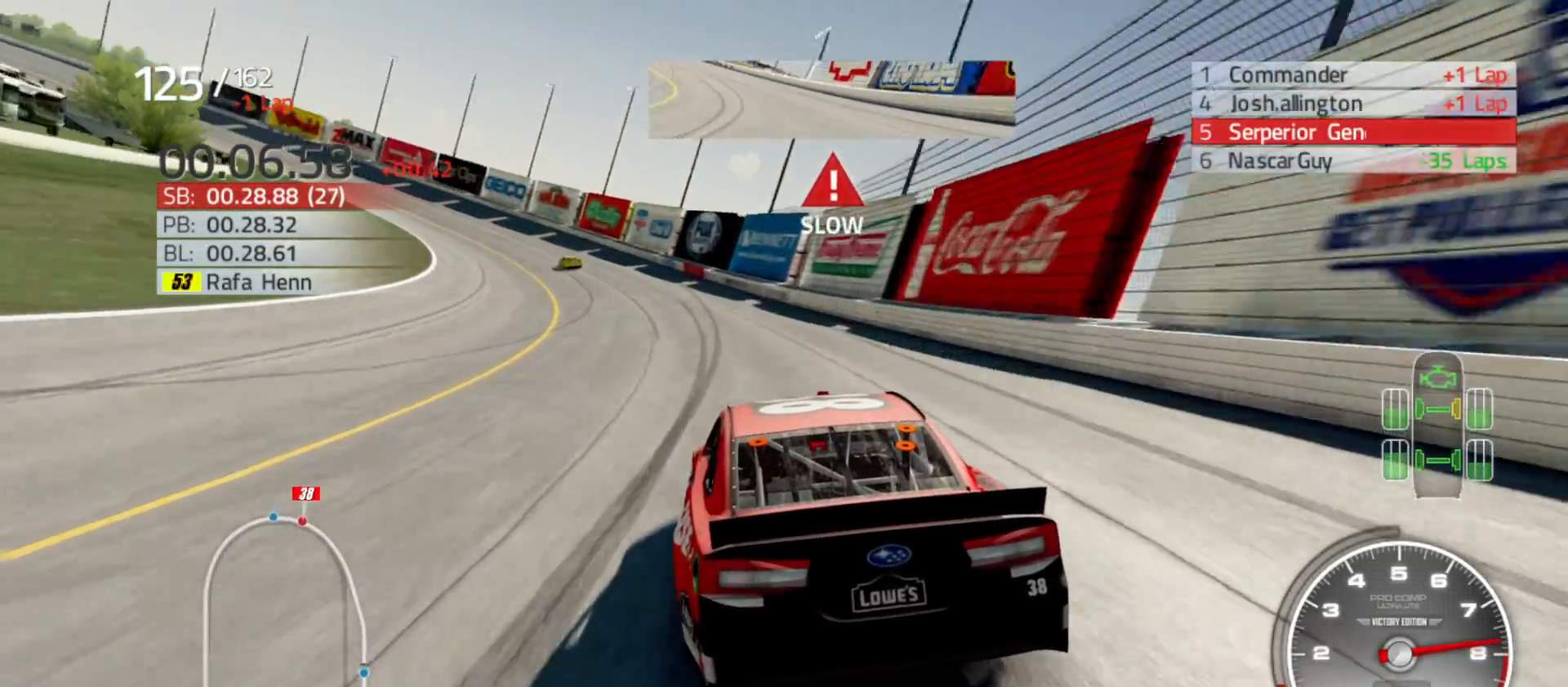
{"dt_ms": 1000, "buttons": ["R2"], "left_stick": "left", "right_stick": "center"}
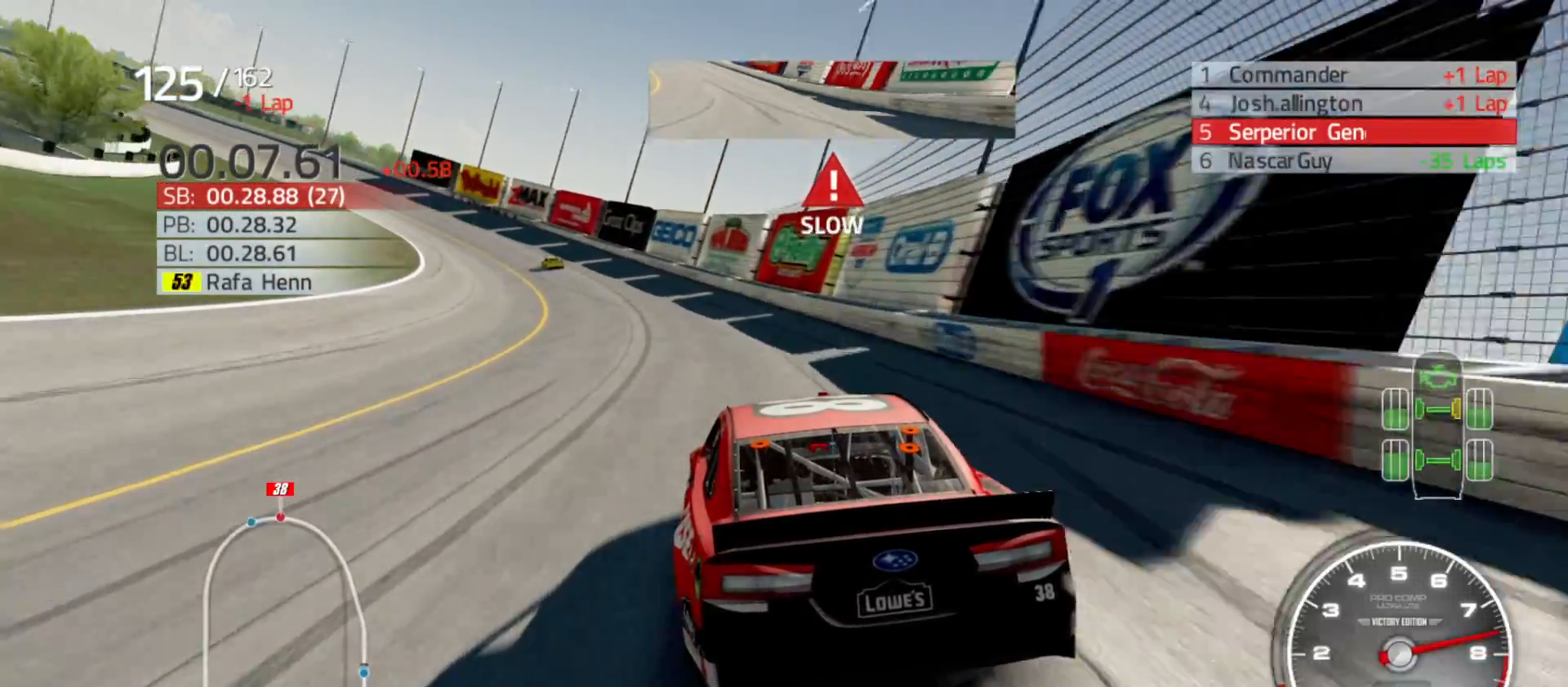
{"dt_ms": 500, "buttons": ["R2"], "left_stick": "left", "right_stick": "center", "events": []}
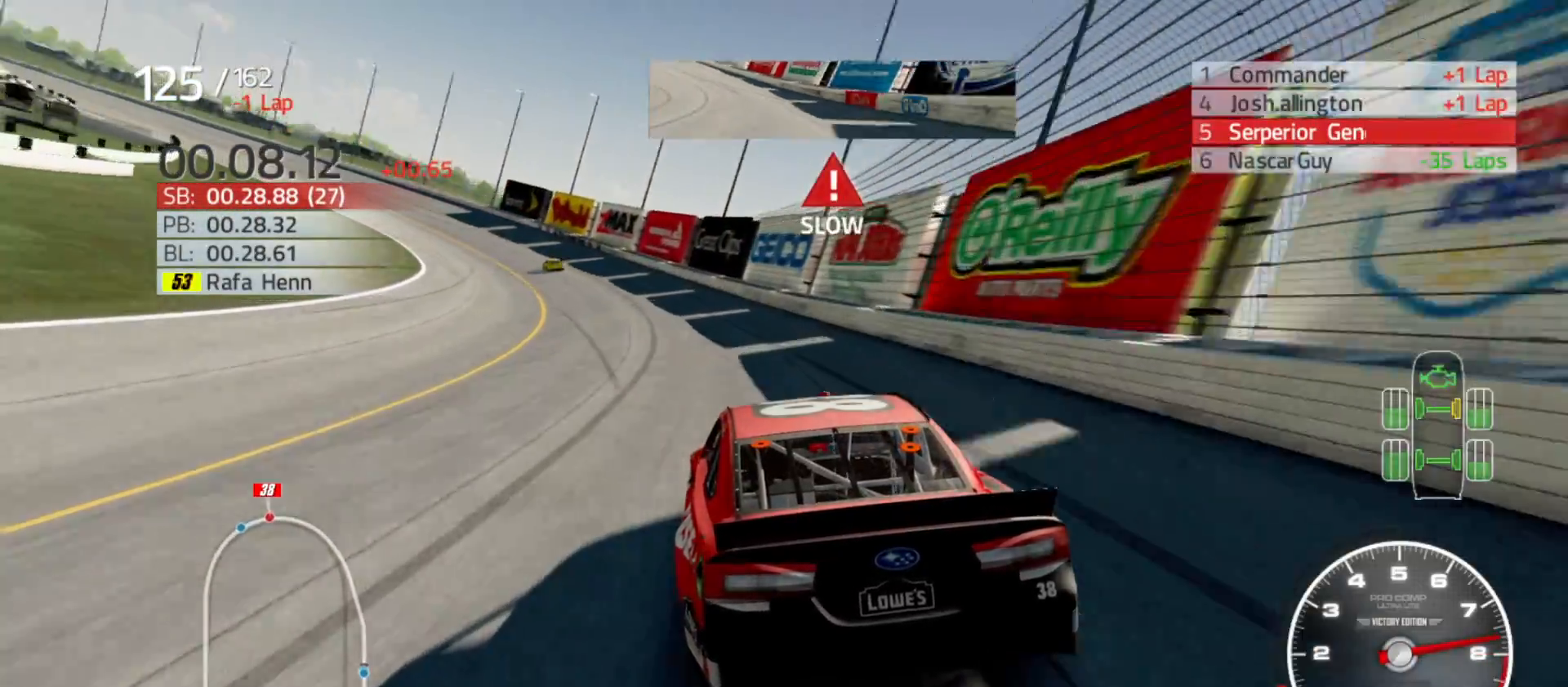
{"dt_ms": 500, "buttons": ["R2"], "left_stick": "left", "right_stick": "center", "events": []}